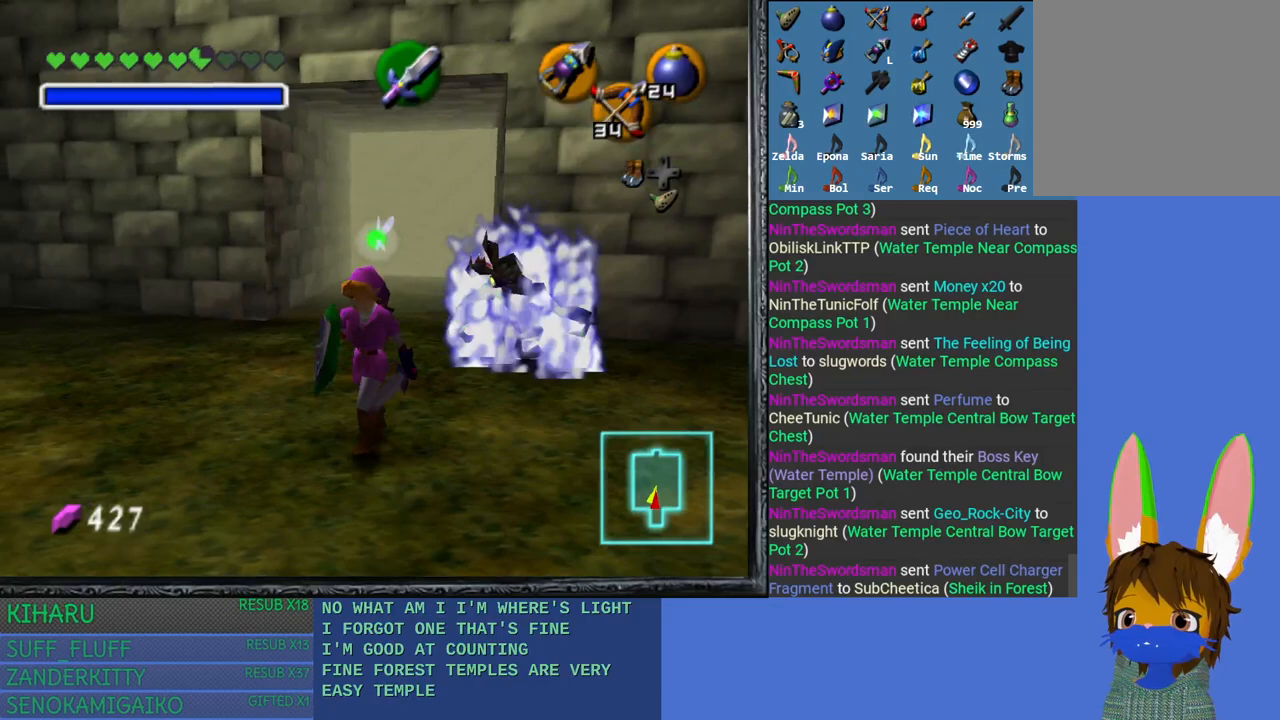
Gameplay with a controller (PlayStation layout); each line is a JSON object with the inputs held at the frame after it. "events" lists button and stick changes between this image and that frame as [ms after this image, input, new state], when the widget could be followed in between.
{"buttons": [], "left_stick": "up", "right_stick": "center", "events": [[67, "L2", "up"], [400, "left_stick", "up"]]}
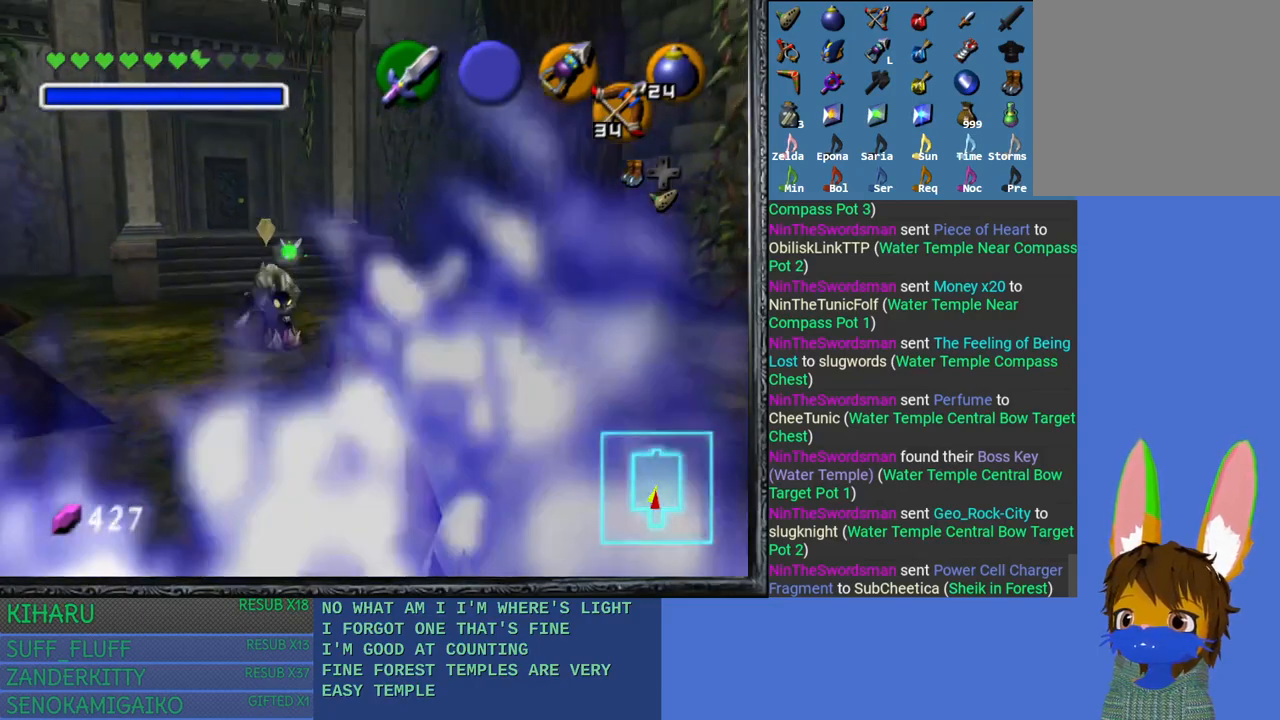
{"buttons": ["L2"], "left_stick": "down-right", "right_stick": "center", "events": [[117, "L2", "down"], [167, "left_stick", "center"], [383, "left_stick", "down-right"]]}
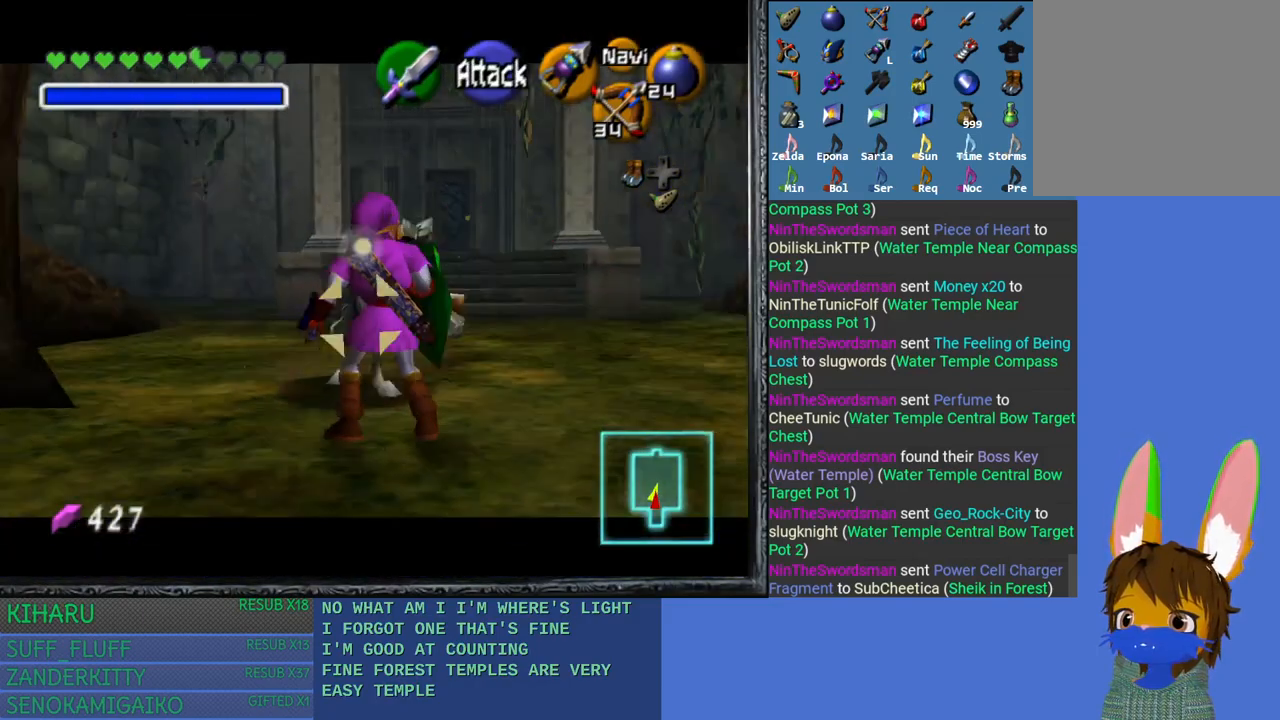
{"buttons": ["L2"], "left_stick": "center", "right_stick": "center", "events": [[383, "left_stick", "center"]]}
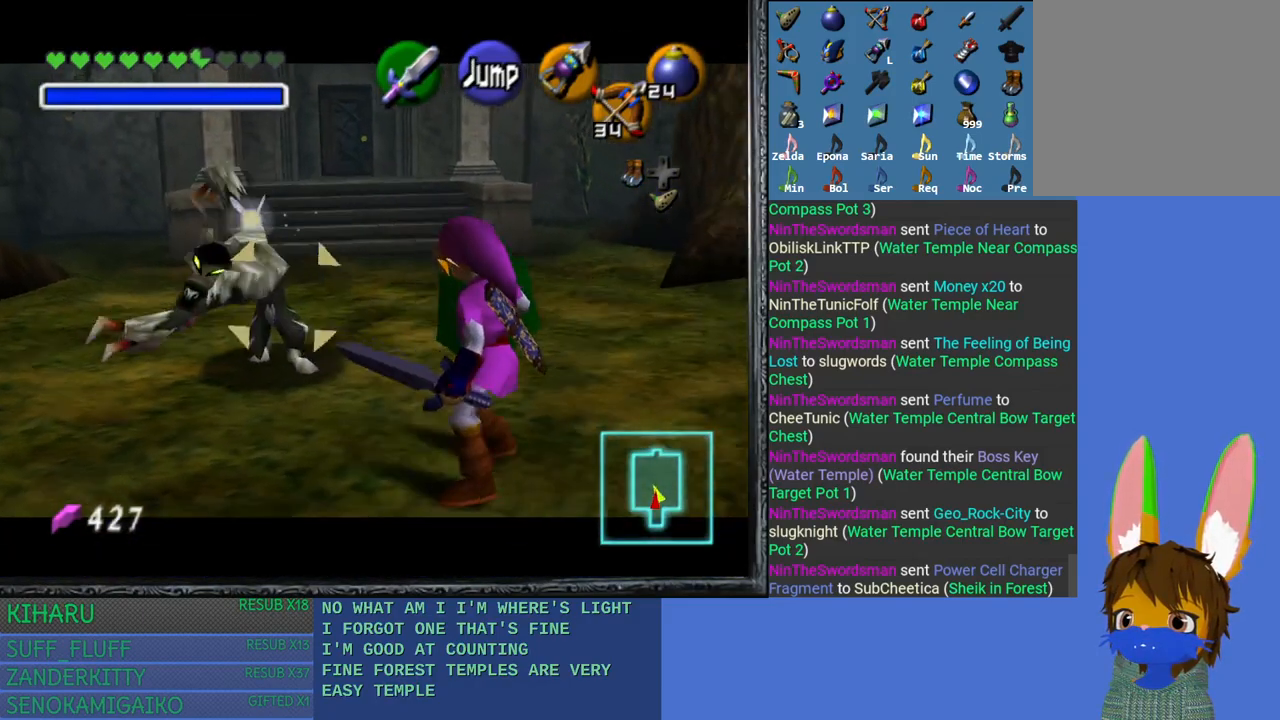
{"buttons": ["SQUARE", "L2"], "left_stick": "up-left", "right_stick": "center", "events": [[167, "left_stick", "up-left"], [383, "SQUARE", "down"]]}
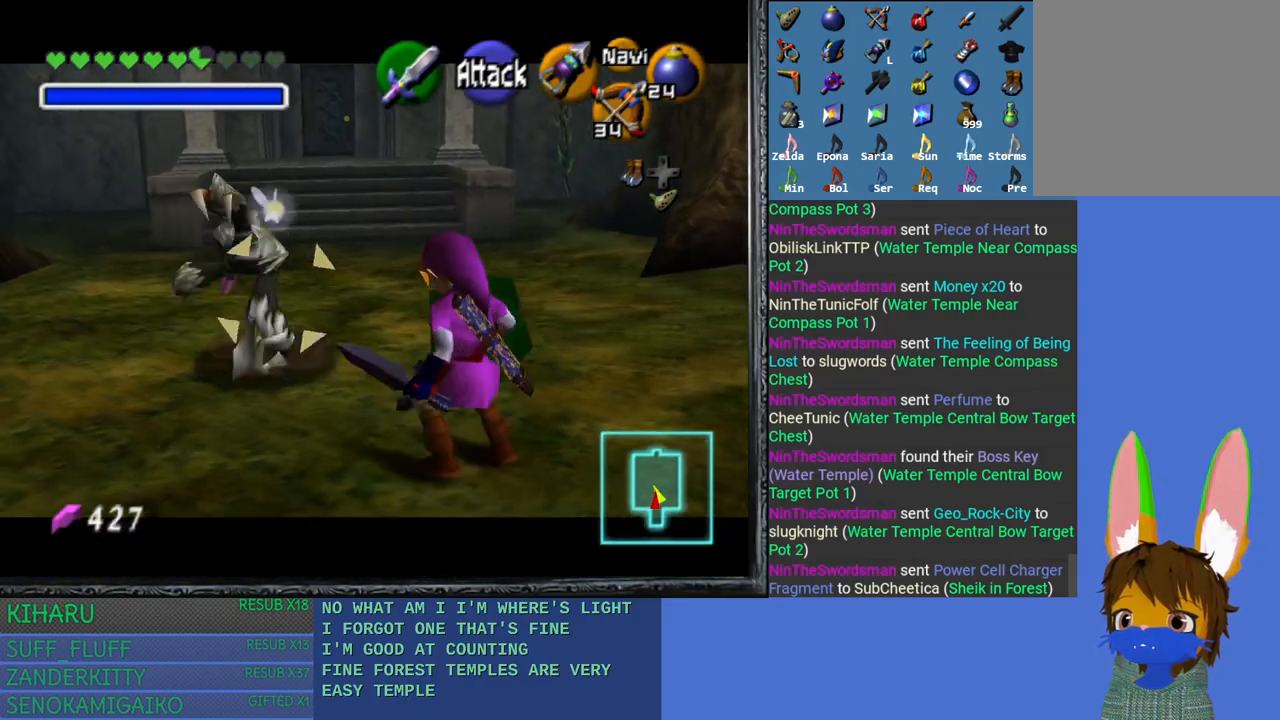
{"buttons": [], "left_stick": "center", "right_stick": "center", "events": [[300, "SQUARE", "up"], [333, "left_stick", "center"], [400, "L2", "up"]]}
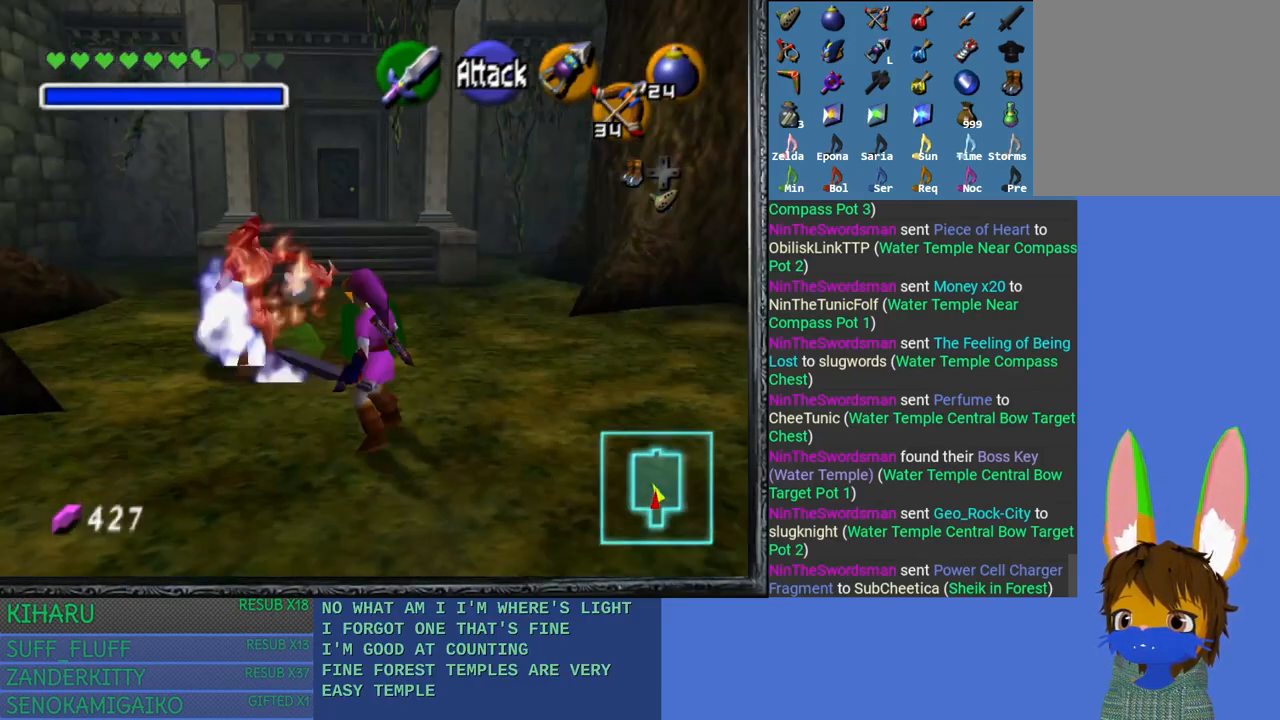
{"buttons": [], "left_stick": "up-right", "right_stick": "center", "events": [[67, "left_stick", "up-right"]]}
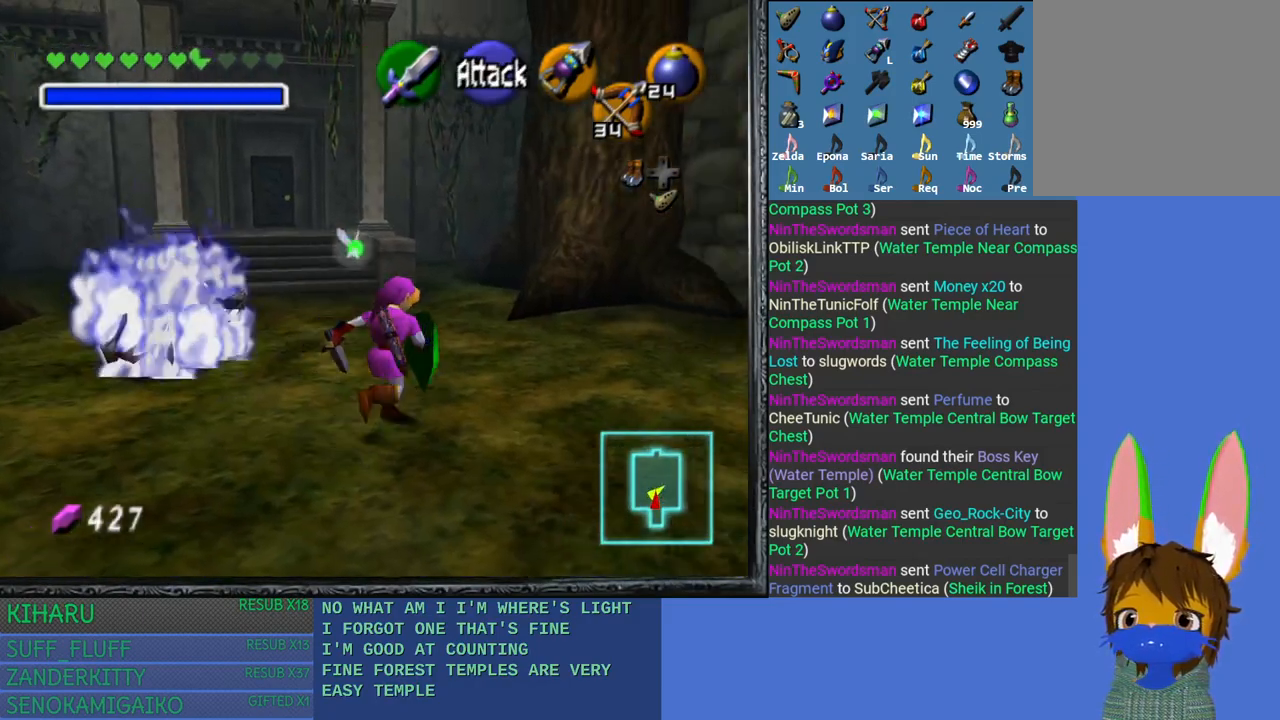
{"buttons": [], "left_stick": "center", "right_stick": "center", "events": [[100, "left_stick", "center"], [383, "right_stick", "down"], [483, "right_stick", "center"]]}
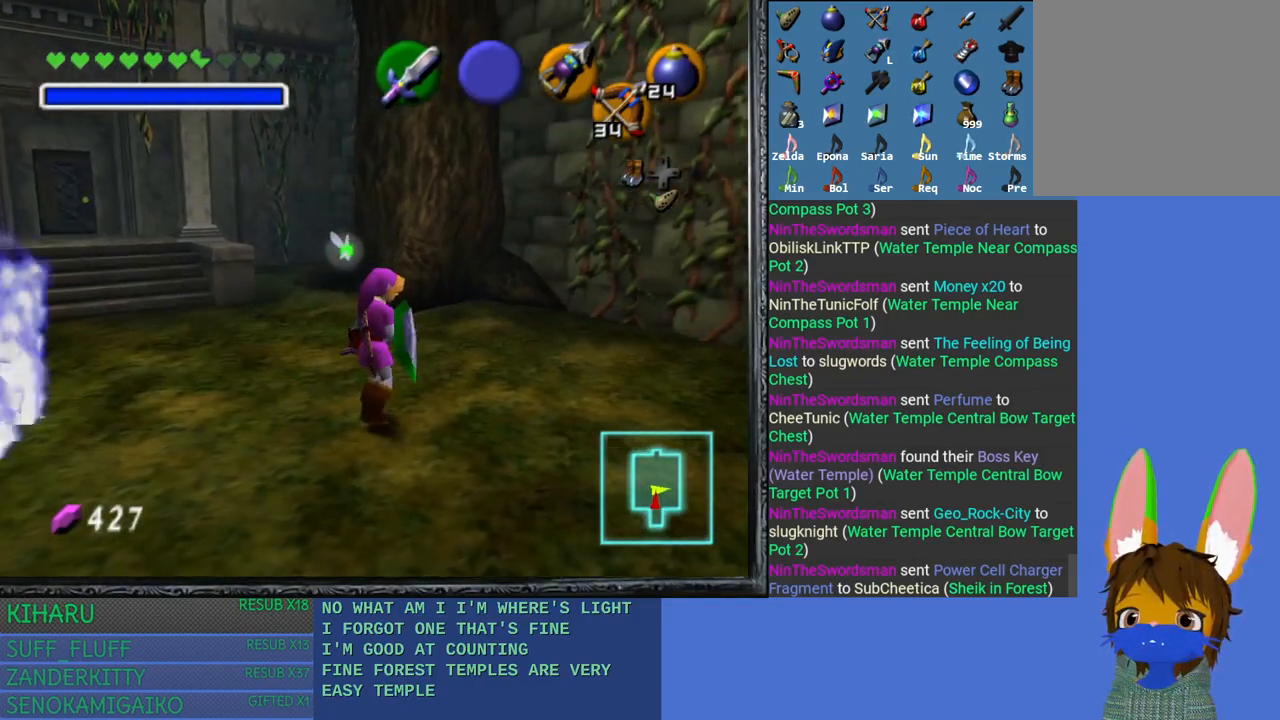
{"buttons": [], "left_stick": "center", "right_stick": "center", "events": []}
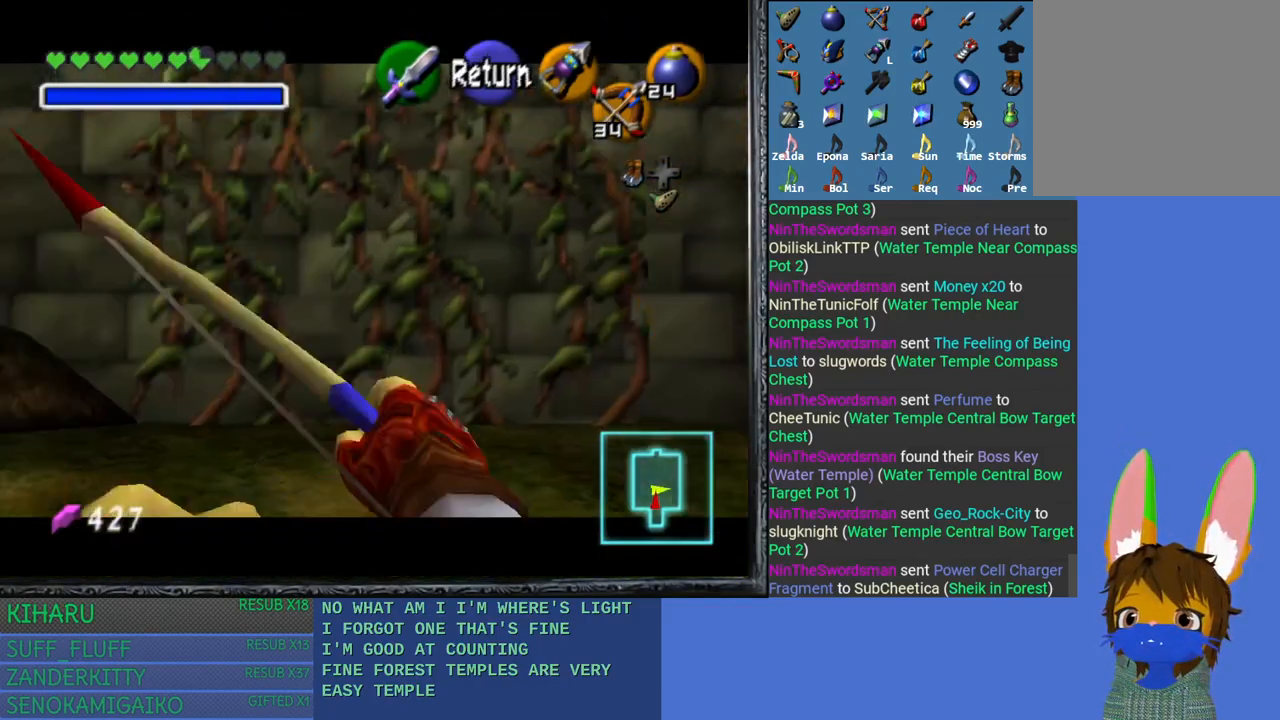
{"buttons": [], "left_stick": "down-right", "right_stick": "center", "events": [[67, "left_stick", "down"], [467, "left_stick", "down-right"]]}
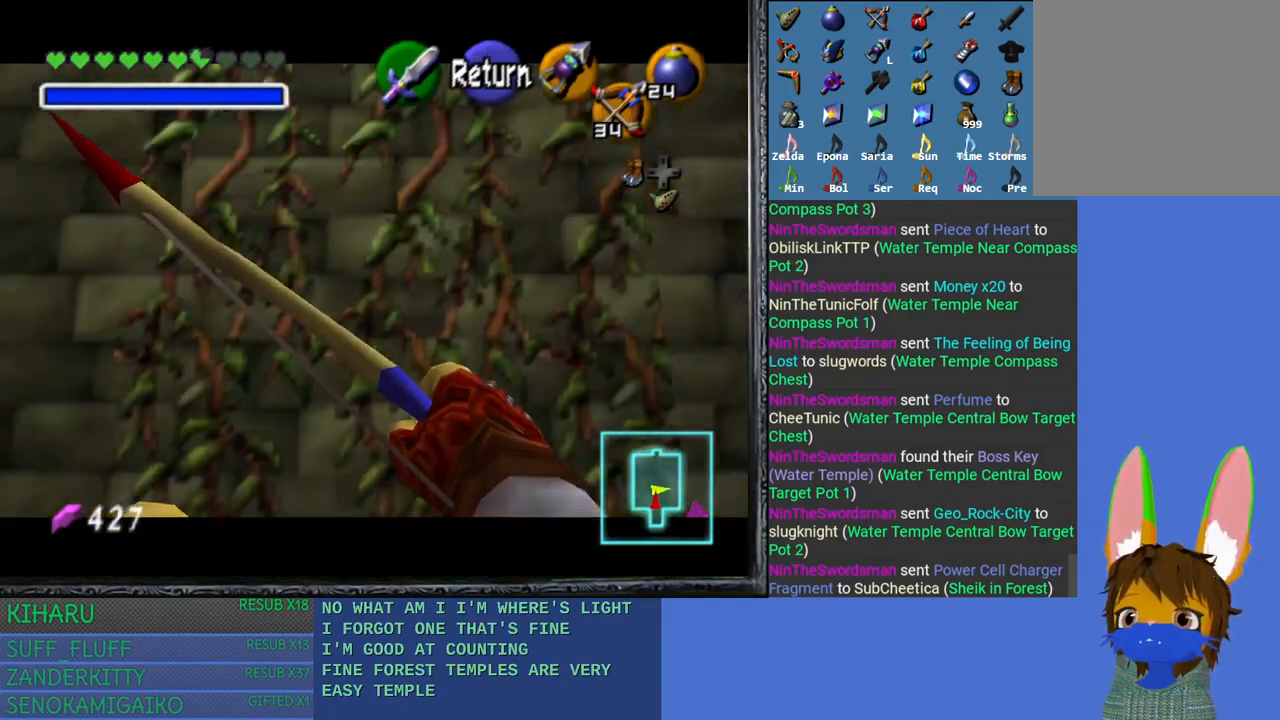
{"buttons": [], "left_stick": "center", "right_stick": "center", "events": [[200, "left_stick", "center"]]}
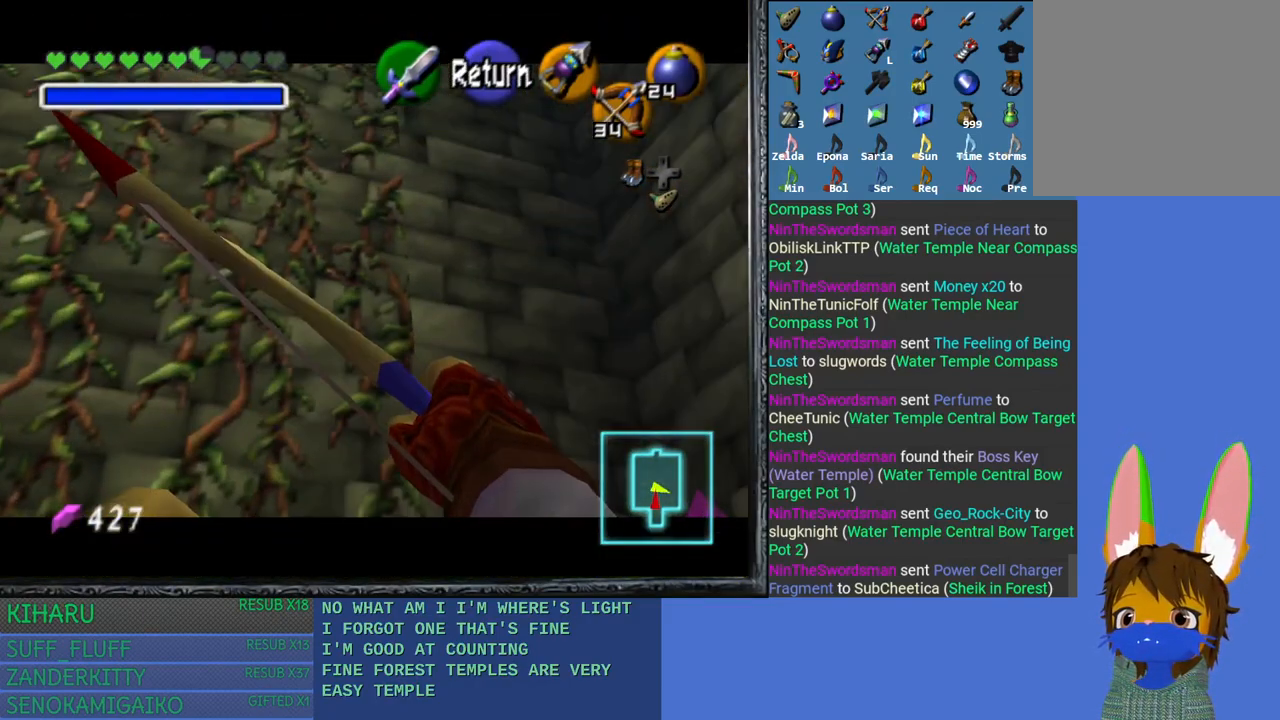
{"buttons": [], "left_stick": "center", "right_stick": "center", "events": [[33, "left_stick", "down"], [233, "left_stick", "center"]]}
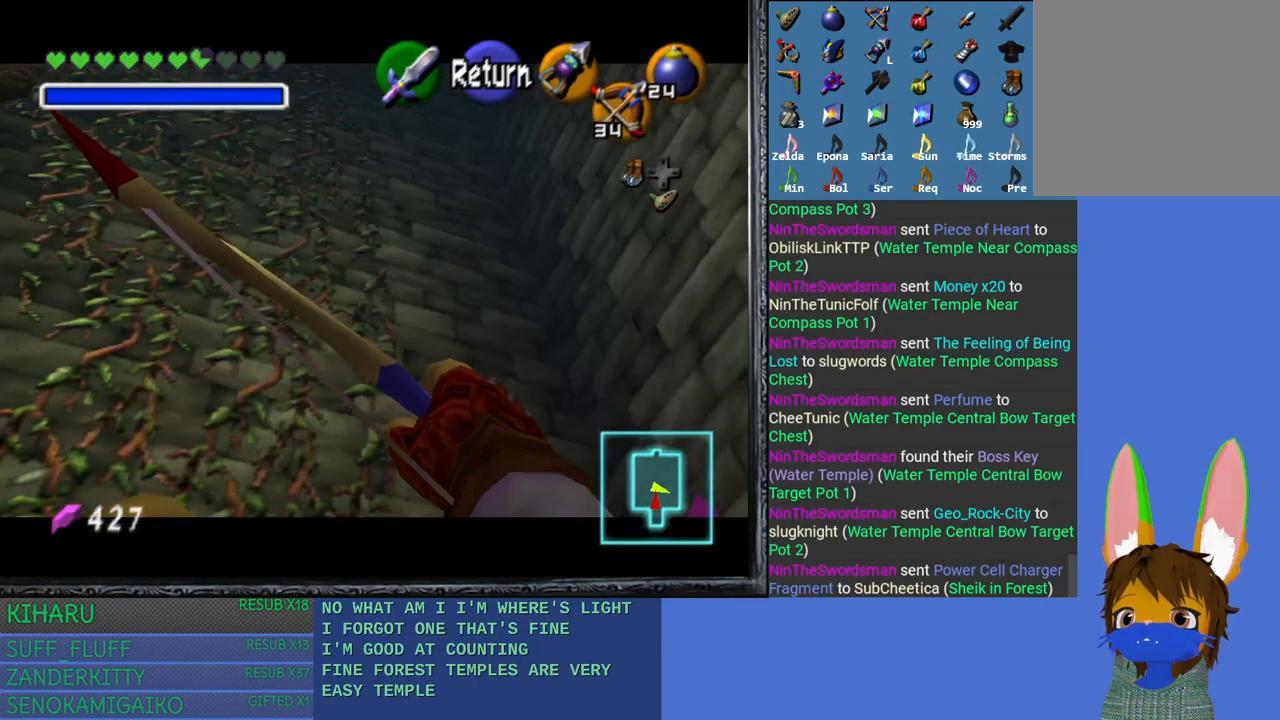
{"buttons": [], "left_stick": "down-left", "right_stick": "center", "events": [[67, "left_stick", "down"], [183, "left_stick", "center"], [267, "left_stick", "left"], [400, "left_stick", "down-left"]]}
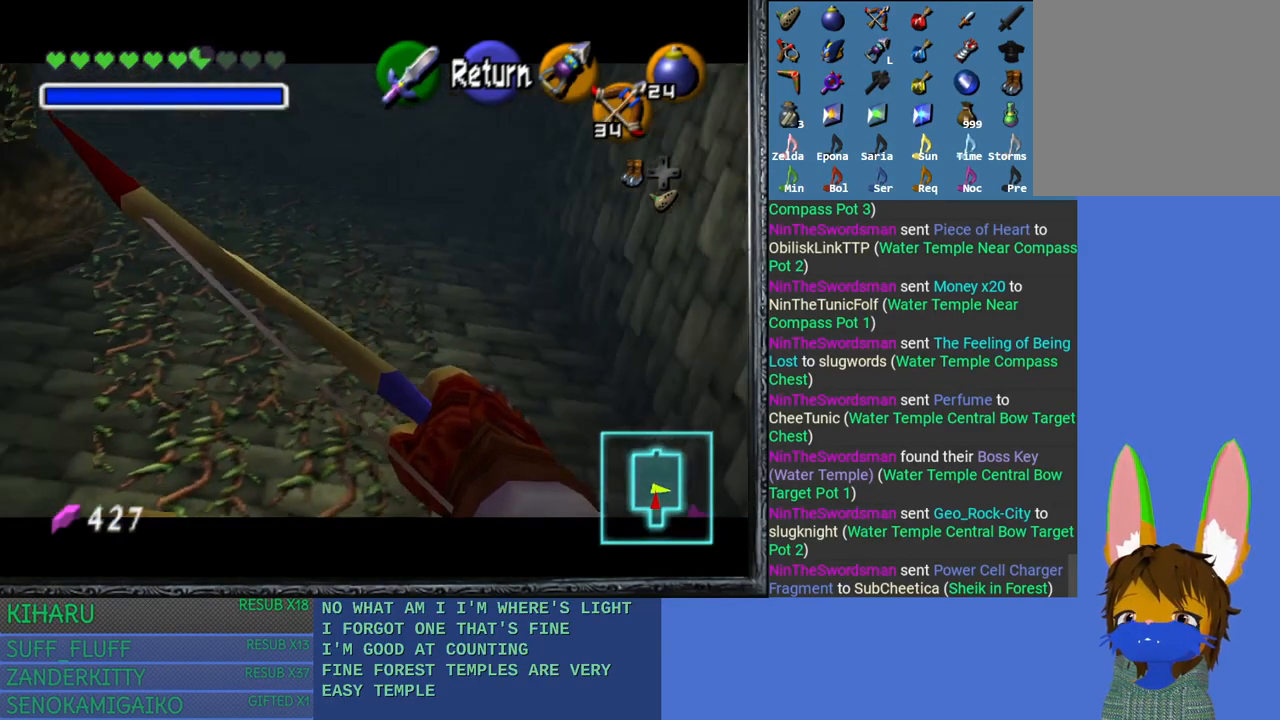
{"buttons": [], "left_stick": "center", "right_stick": "center", "events": [[33, "left_stick", "center"]]}
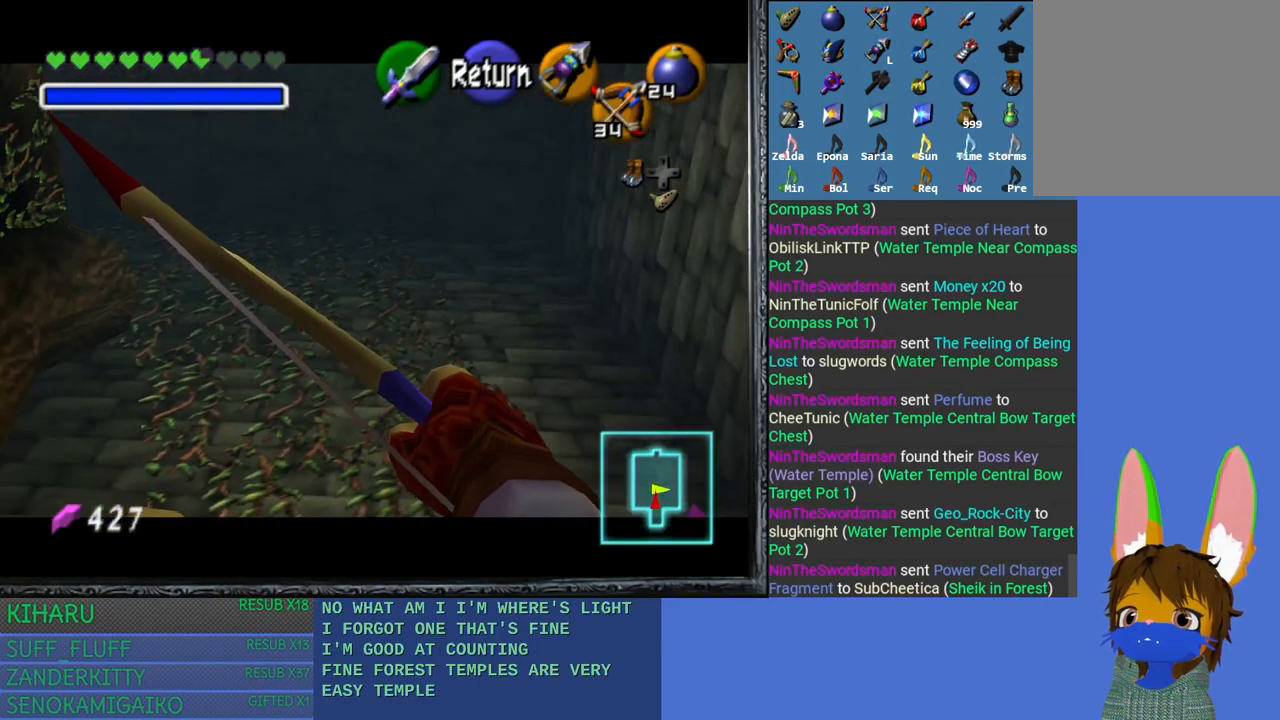
{"buttons": [], "left_stick": "center", "right_stick": "center", "events": [[367, "right_stick", "down"], [500, "right_stick", "center"]]}
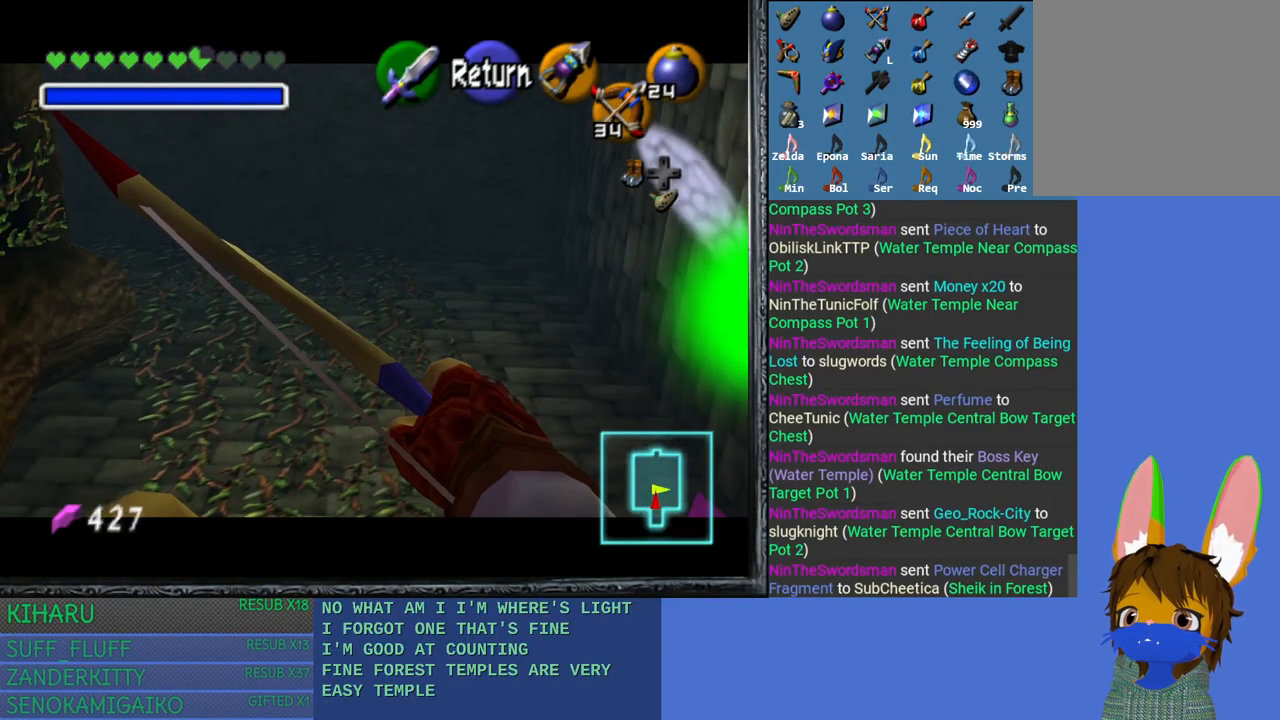
{"buttons": [], "left_stick": "center", "right_stick": "center", "events": []}
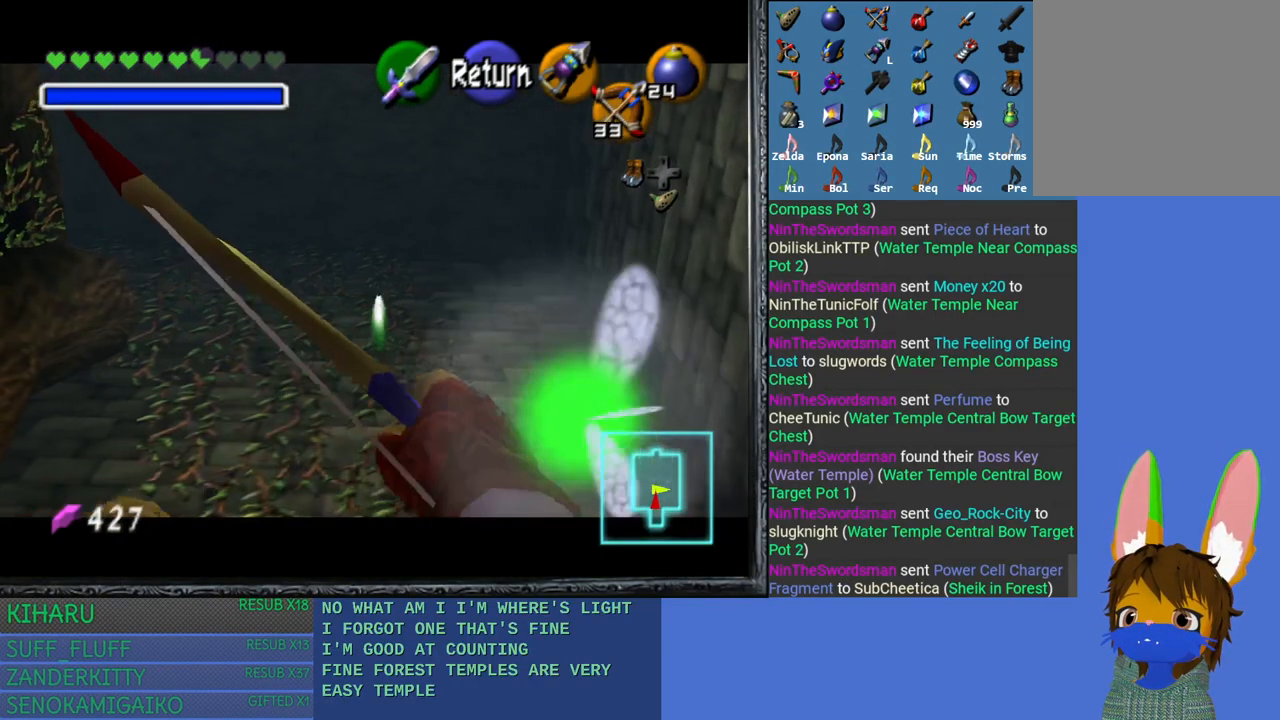
{"buttons": [], "left_stick": "center", "right_stick": "center", "events": []}
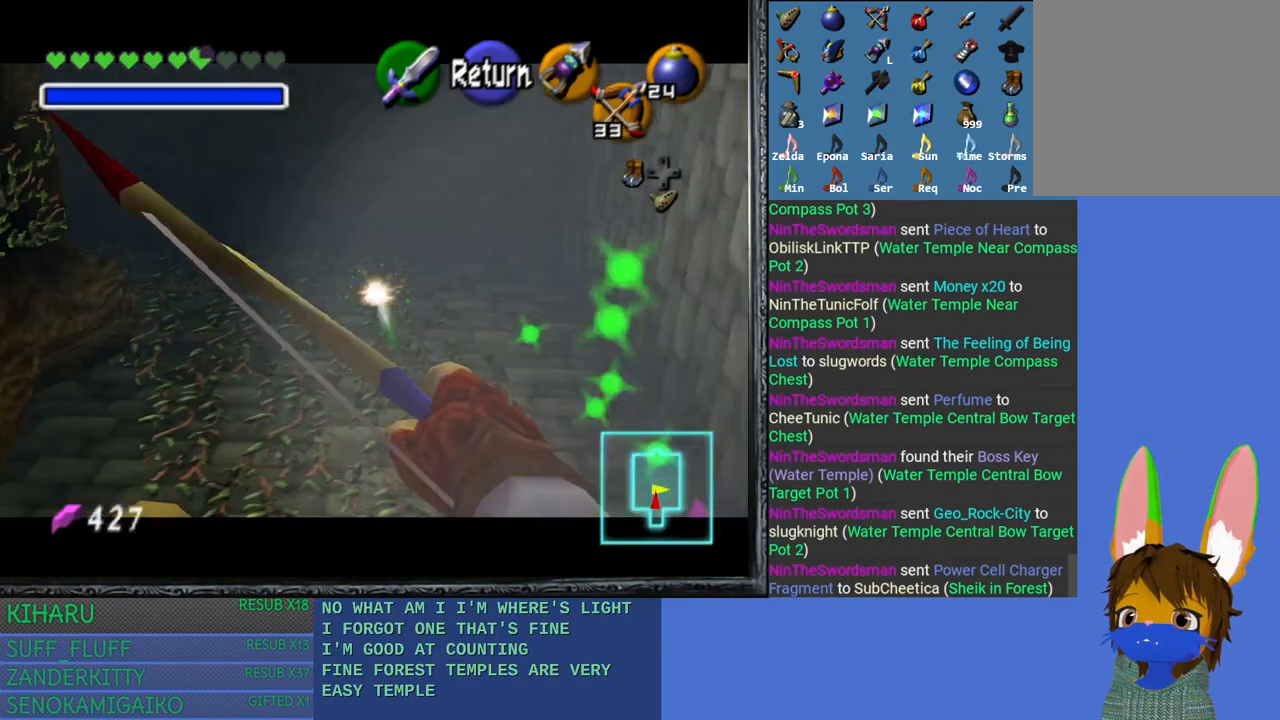
{"buttons": [], "left_stick": "center", "right_stick": "center", "events": [[33, "right_stick", "down-left"], [200, "right_stick", "center"]]}
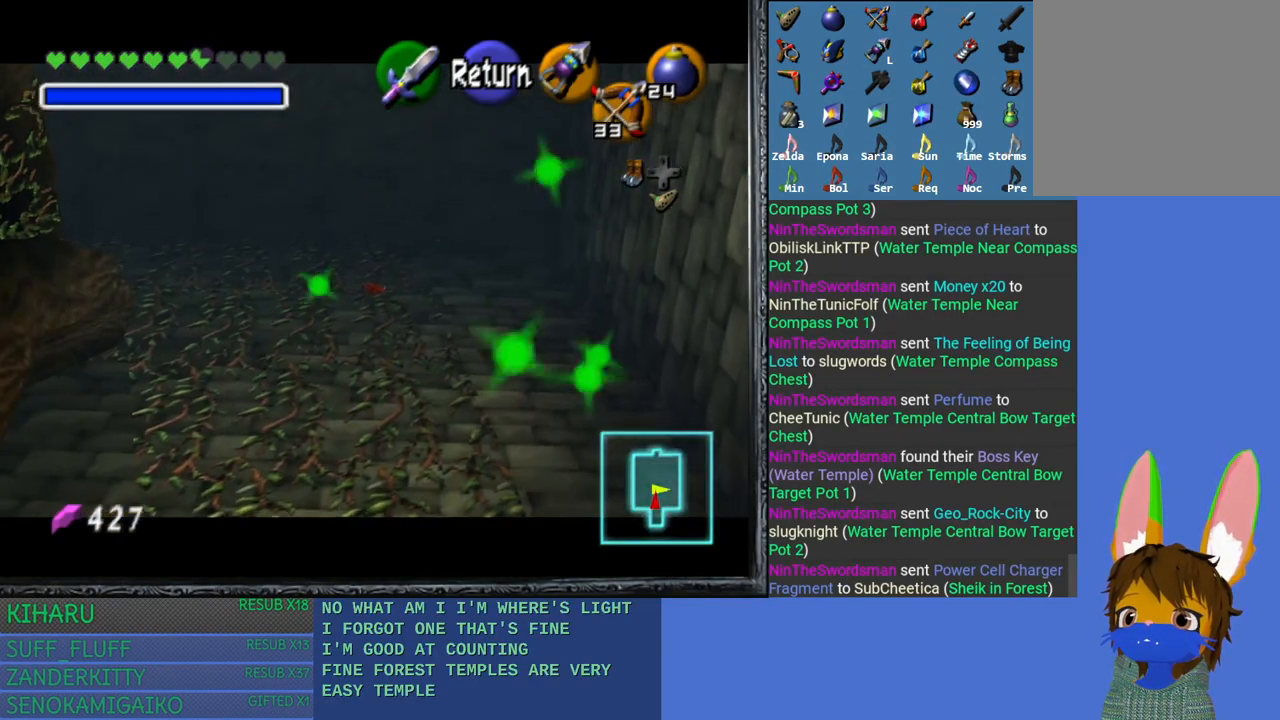
{"buttons": [], "left_stick": "center", "right_stick": "center", "events": [[33, "right_stick", "left"], [283, "right_stick", "center"]]}
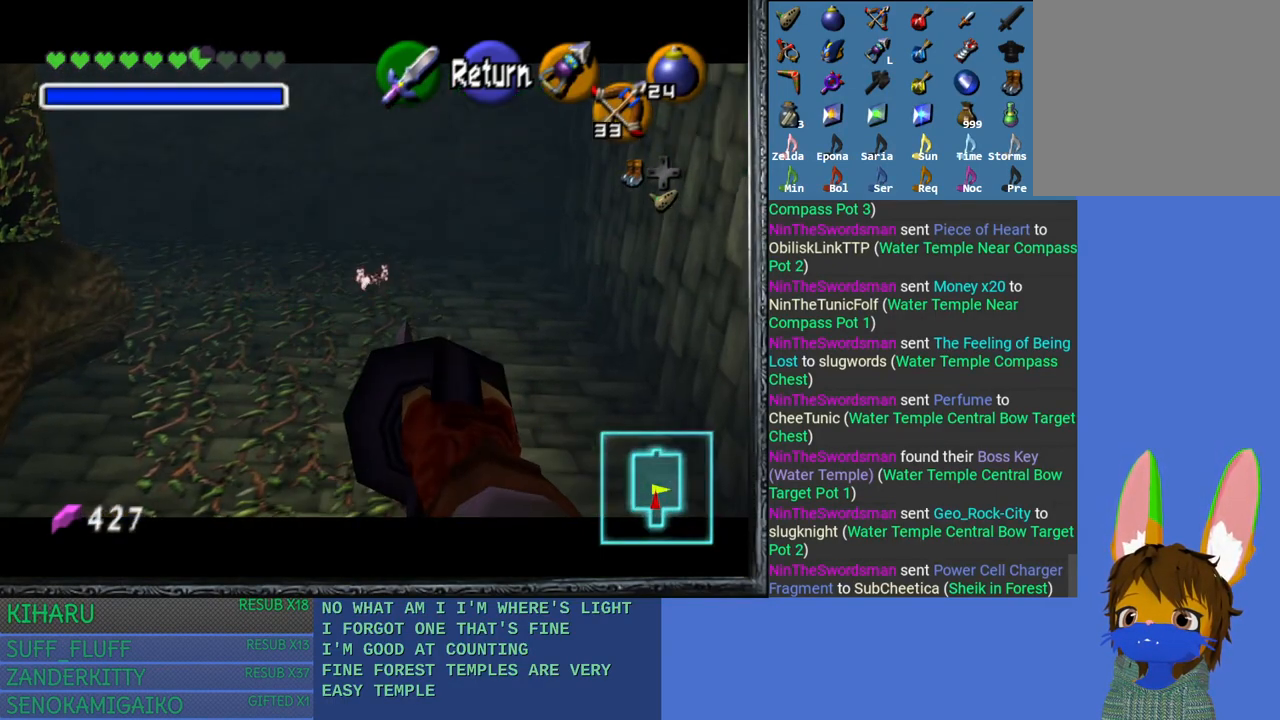
{"buttons": [], "left_stick": "center", "right_stick": "center", "events": []}
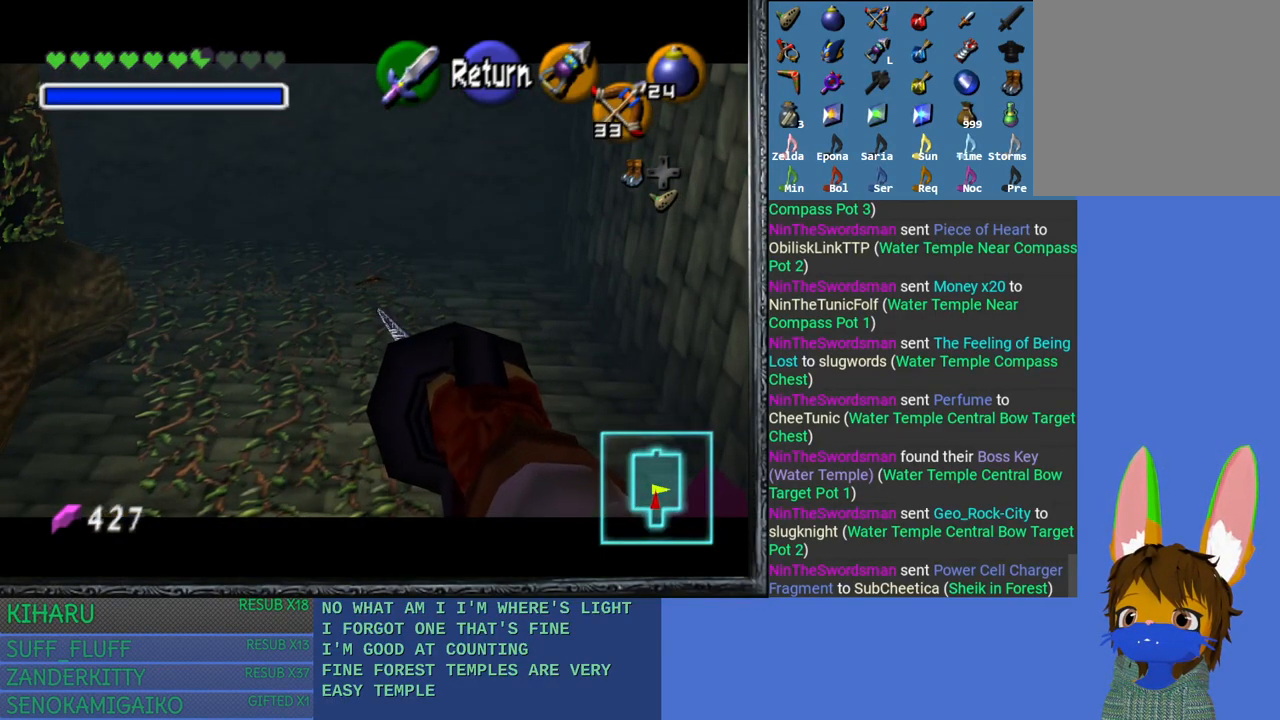
{"buttons": [], "left_stick": "center", "right_stick": "center", "events": []}
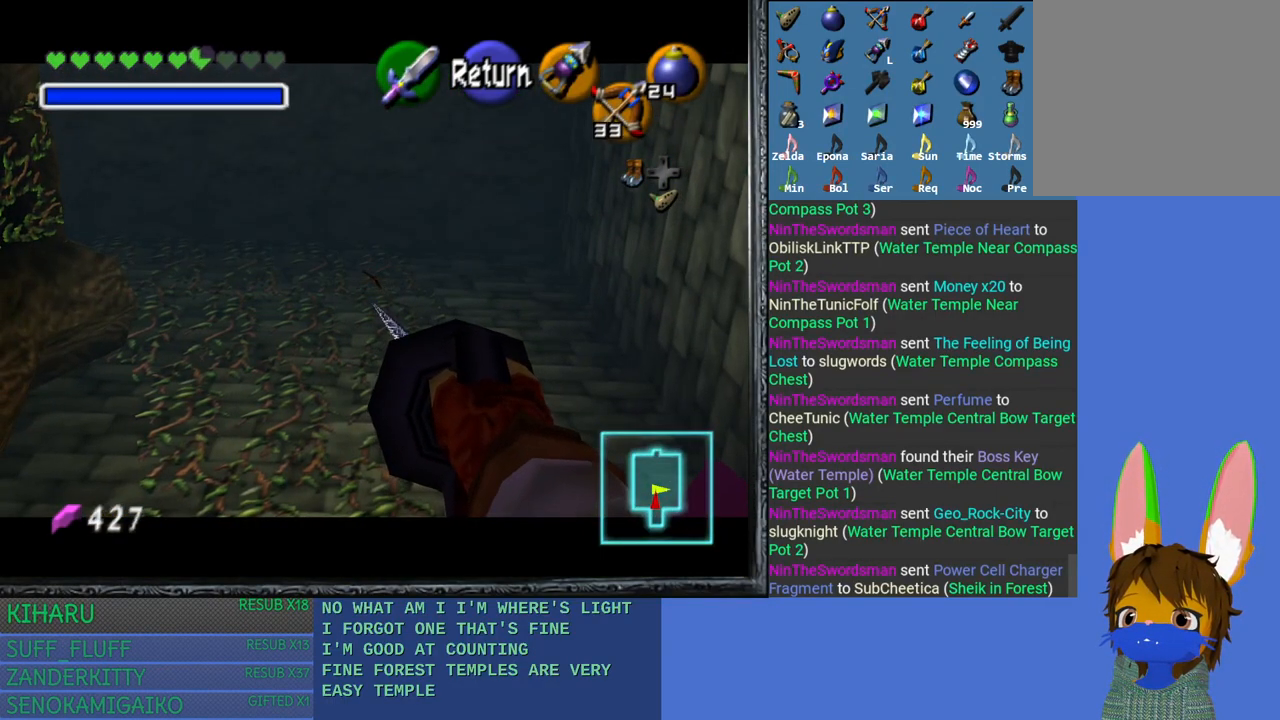
{"buttons": [], "left_stick": "center", "right_stick": "center", "events": []}
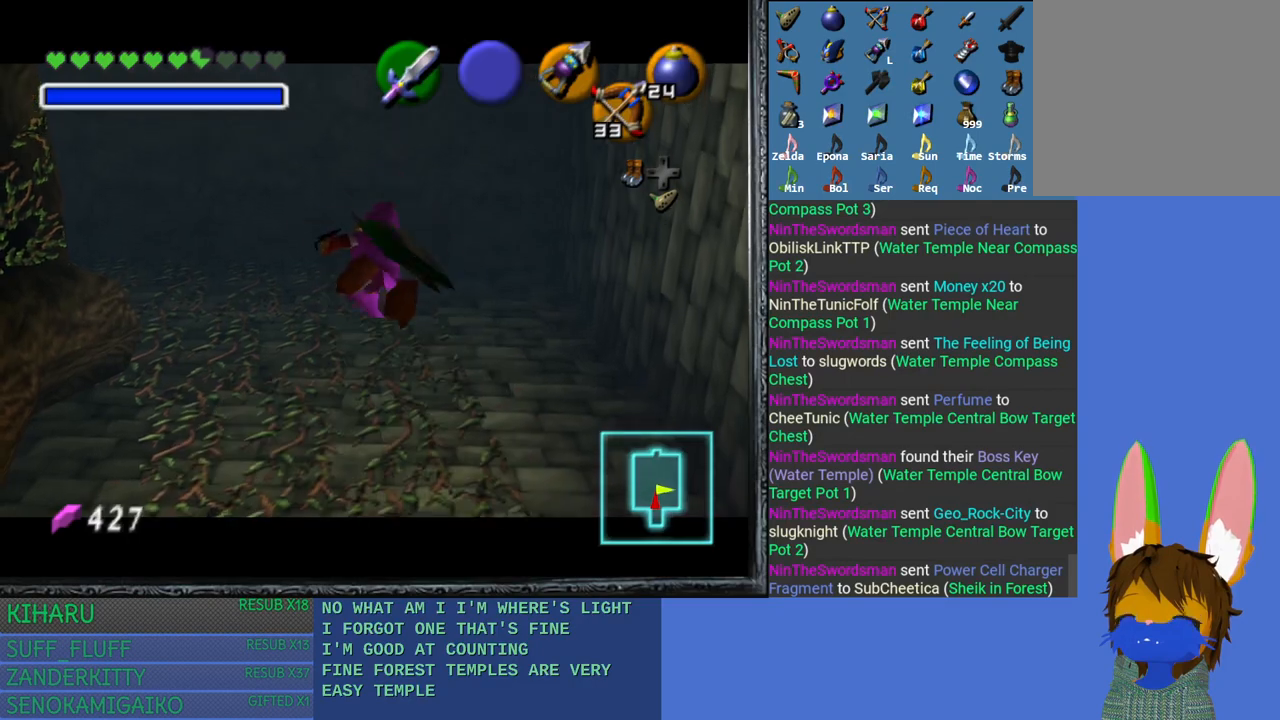
{"buttons": [], "left_stick": "up", "right_stick": "center", "events": [[50, "left_stick", "up"]]}
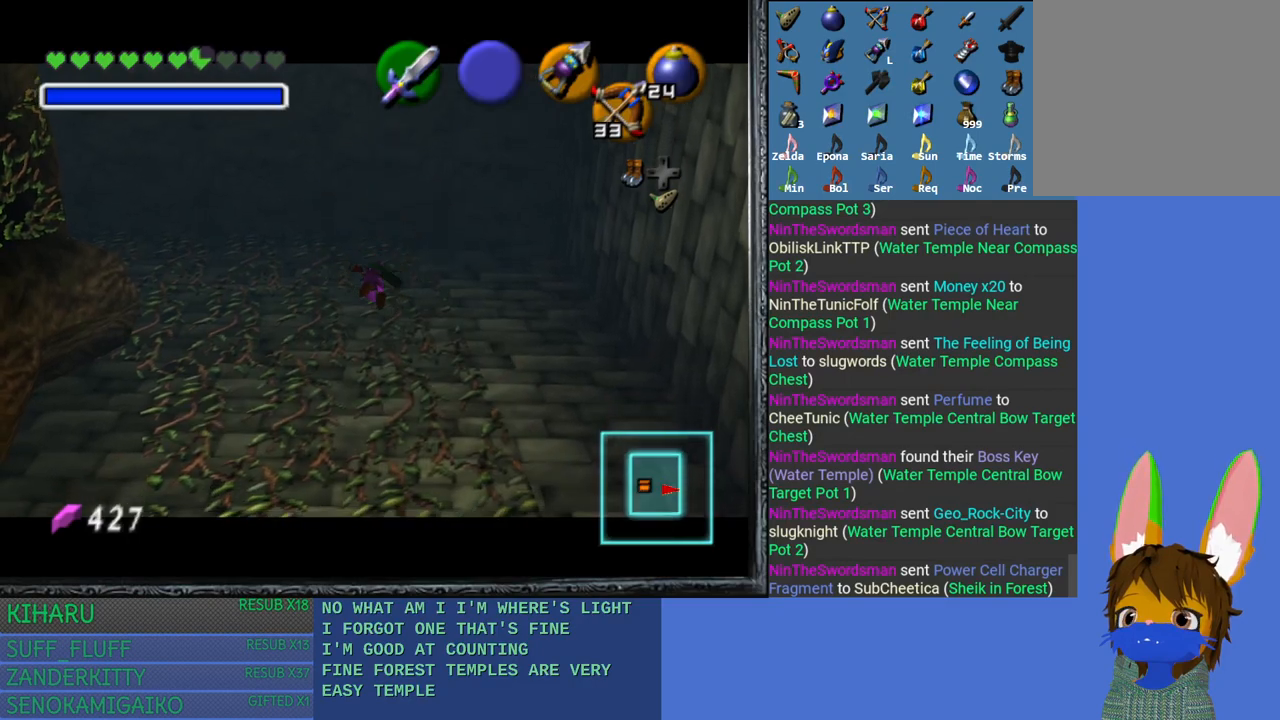
{"buttons": [], "left_stick": "up", "right_stick": "center", "events": []}
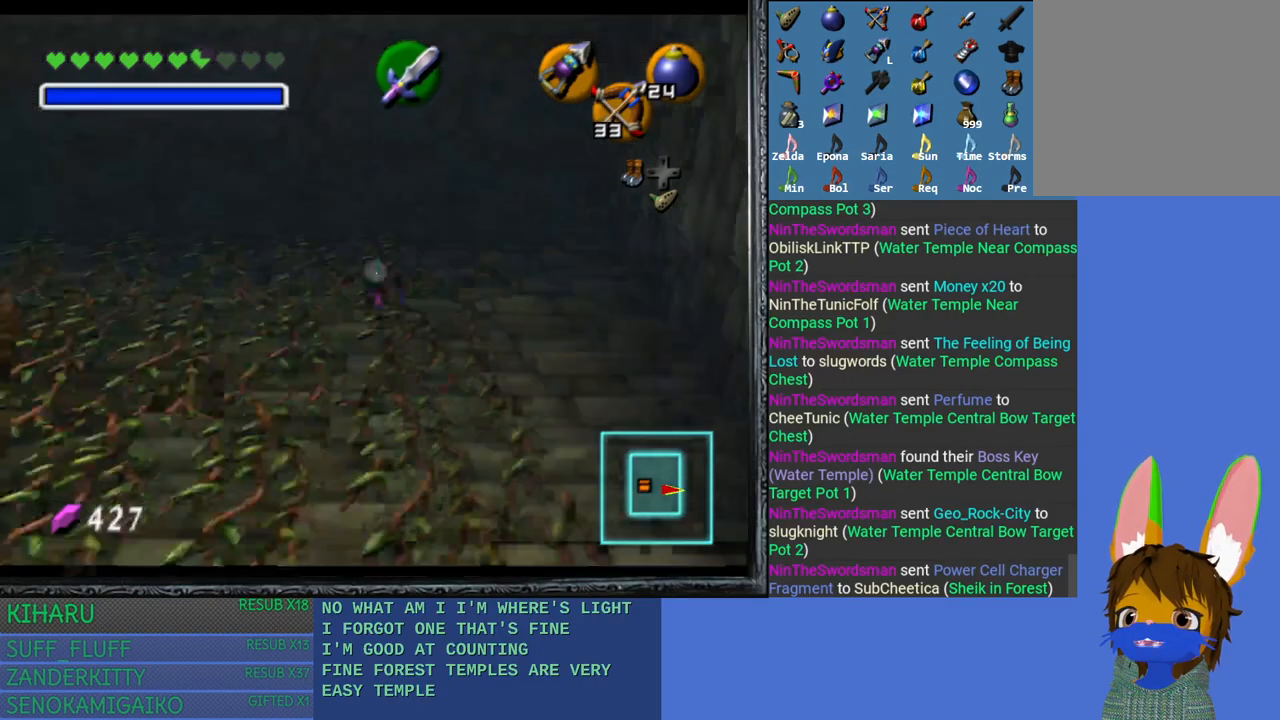
{"buttons": [], "left_stick": "up", "right_stick": "center", "events": []}
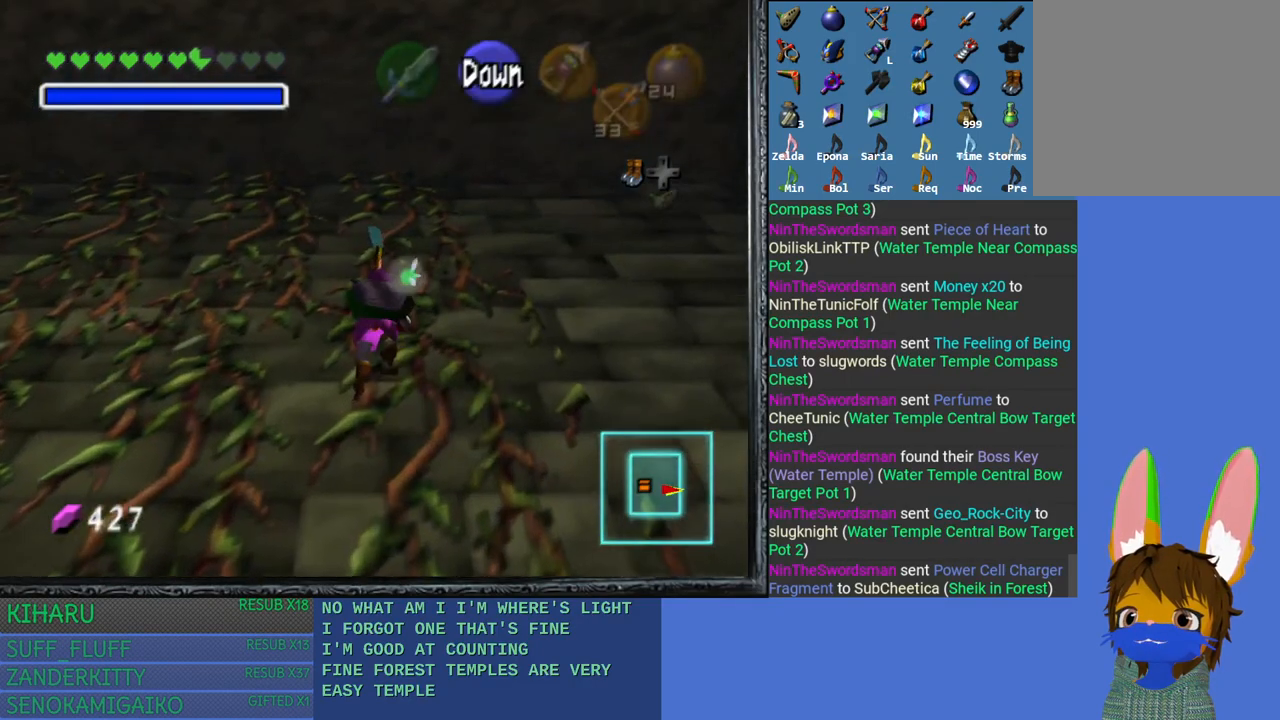
{"buttons": [], "left_stick": "up", "right_stick": "center", "events": []}
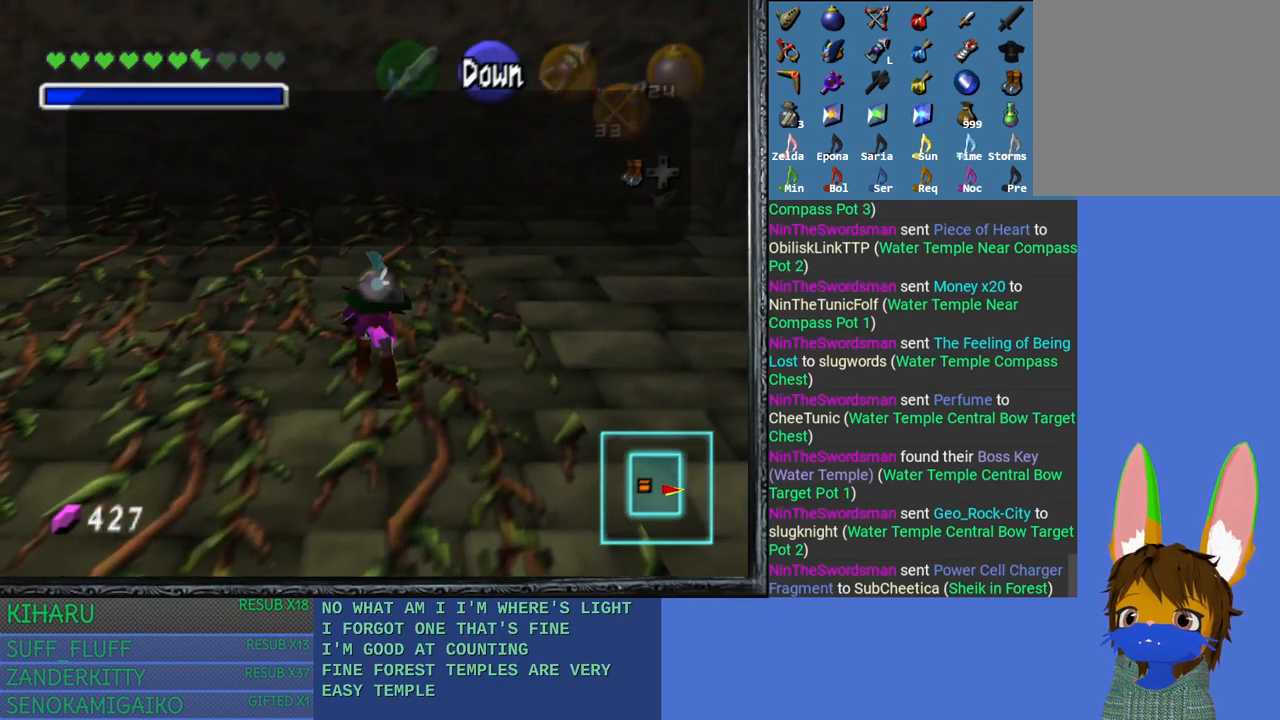
{"buttons": ["CROSS"], "left_stick": "center", "right_stick": "center", "events": [[300, "left_stick", "center"], [450, "CROSS", "down"]]}
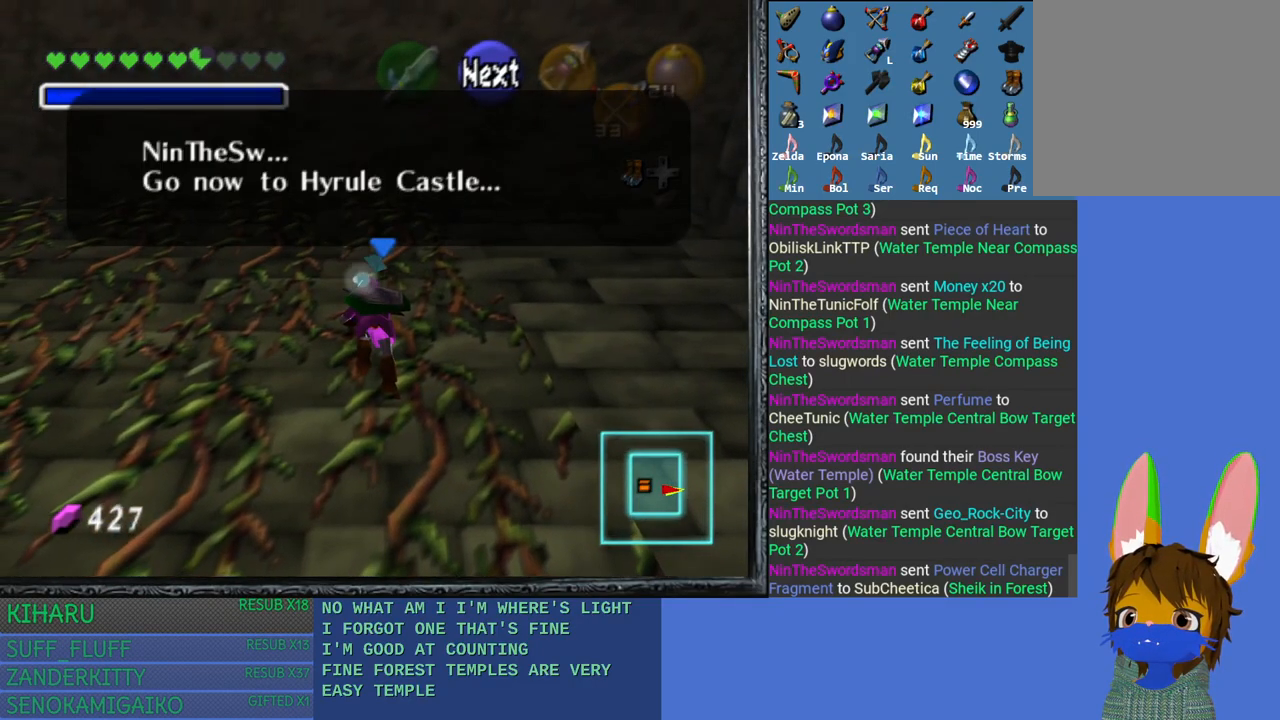
{"buttons": [], "left_stick": "left", "right_stick": "center", "events": [[50, "left_stick", "left"], [67, "CROSS", "up"], [333, "CROSS", "down"], [433, "CROSS", "up"]]}
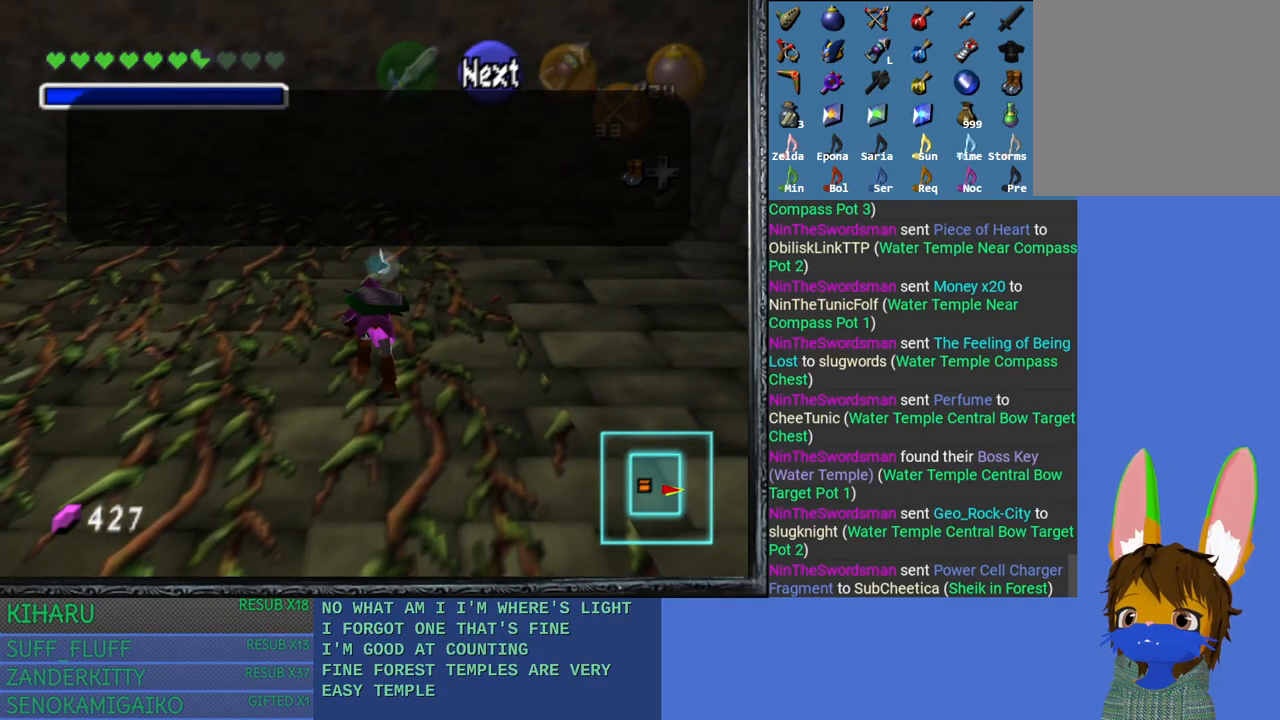
{"buttons": [], "left_stick": "left", "right_stick": "center", "events": [[17, "CROSS", "down"], [83, "CROSS", "up"], [167, "CROSS", "down"], [250, "CROSS", "up"], [333, "CROSS", "down"], [433, "CROSS", "up"]]}
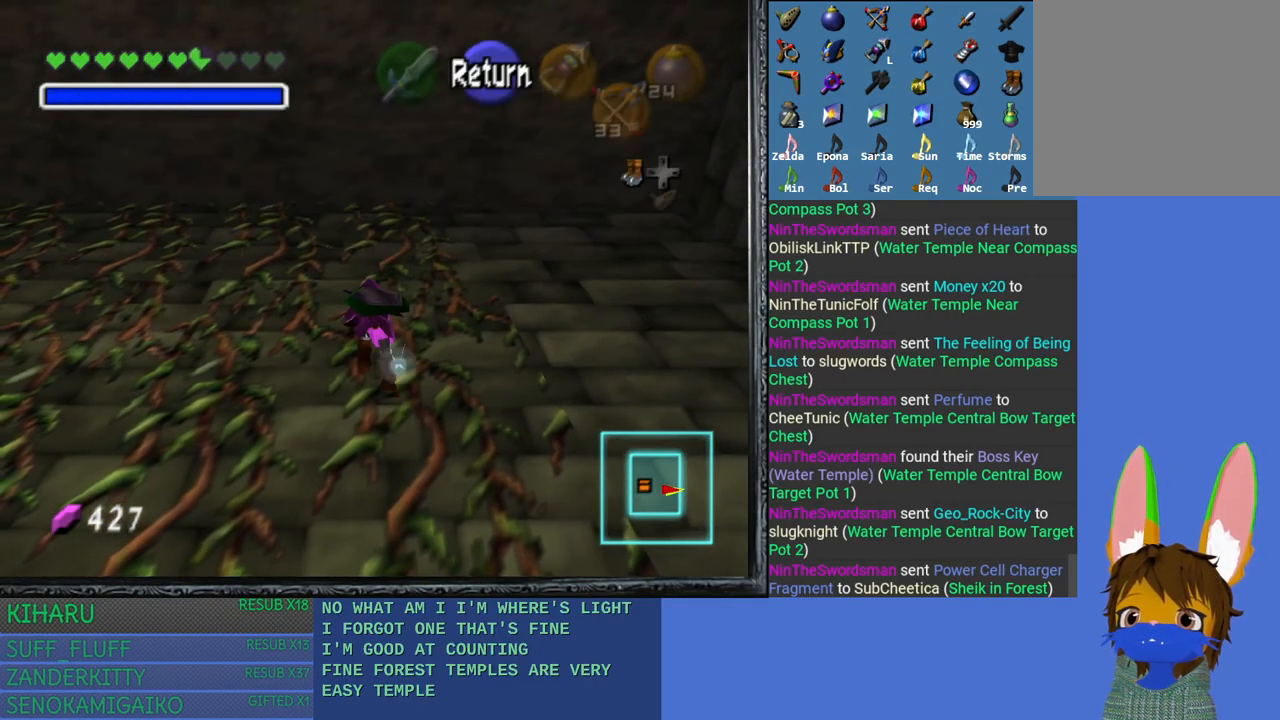
{"buttons": [], "left_stick": "left", "right_stick": "center", "events": [[17, "CROSS", "down"], [117, "CROSS", "up"]]}
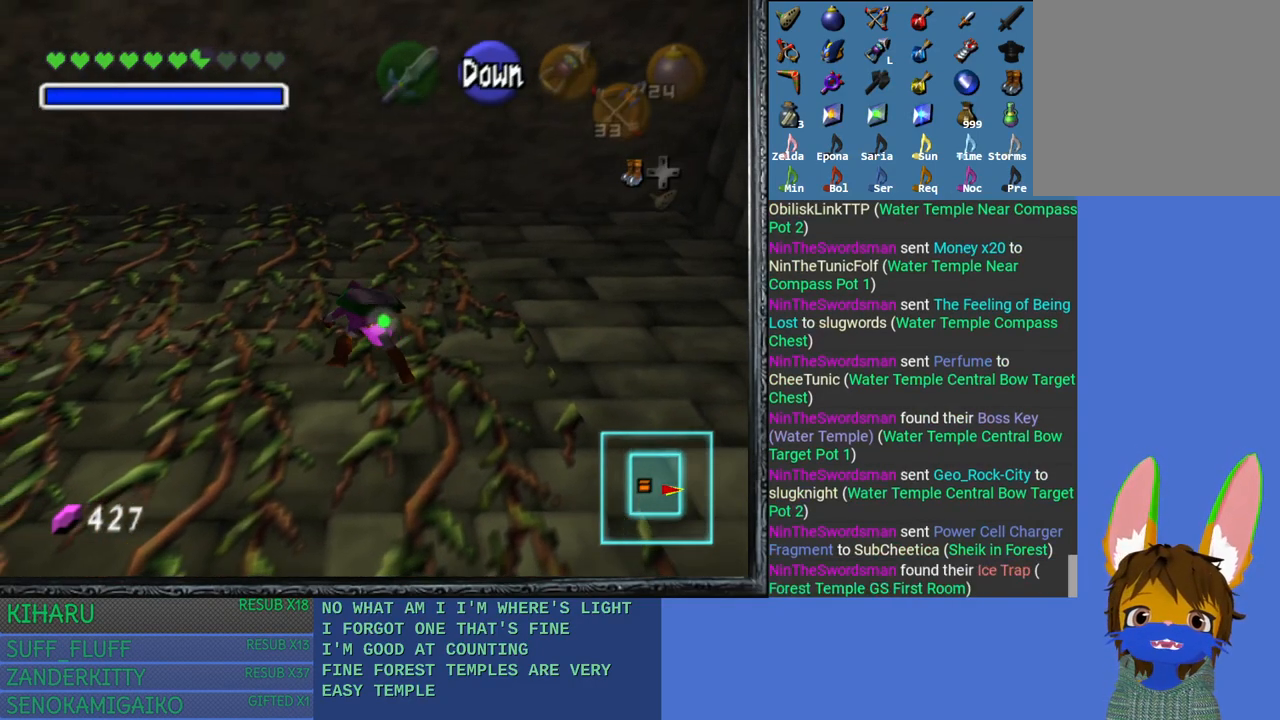
{"buttons": [], "left_stick": "left", "right_stick": "center", "events": []}
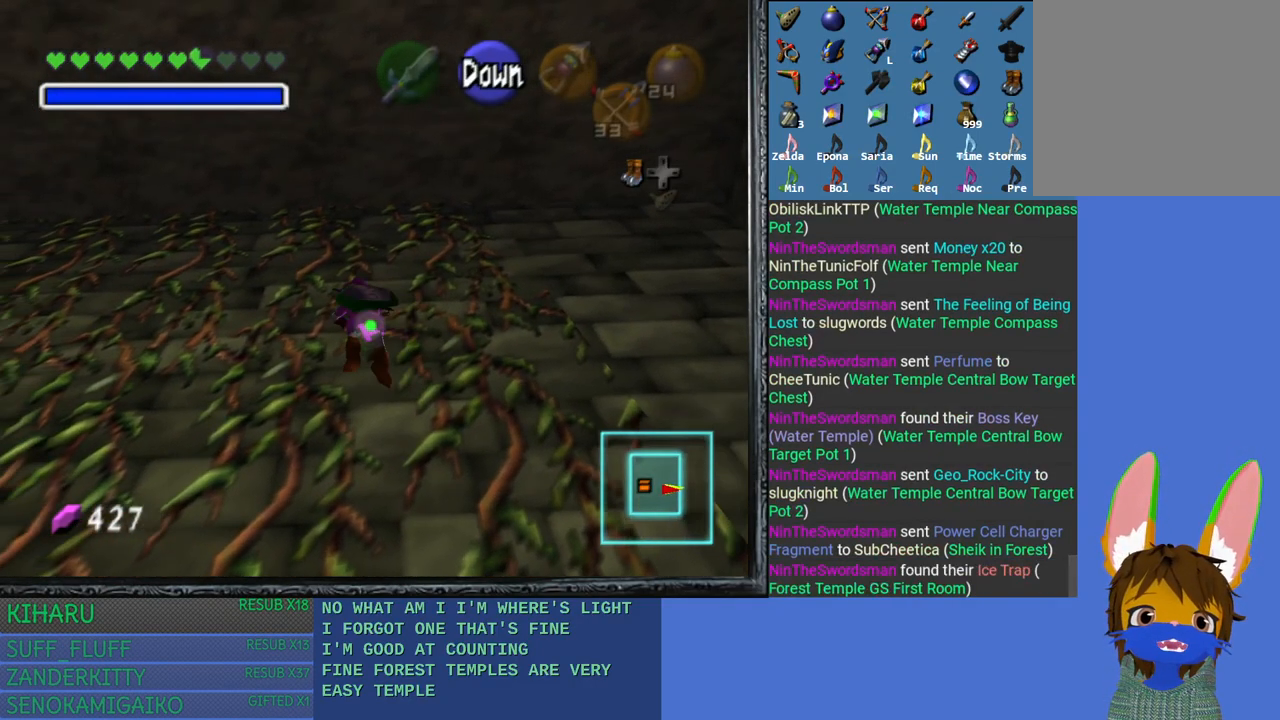
{"buttons": [], "left_stick": "left", "right_stick": "center", "events": []}